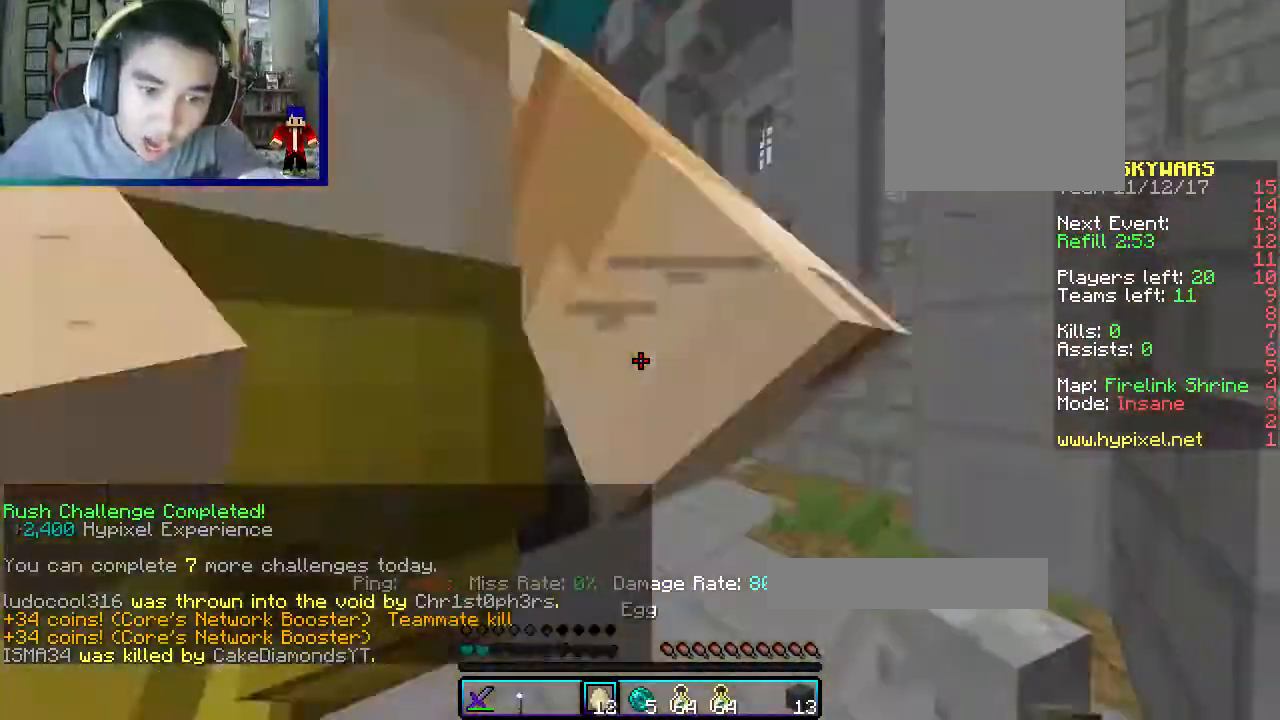
Gameplay with keyboard and mouse; each line is a JSON object with the keys and mouse buttons held at the frame after it. "events" lists presses ("down") and releases ("up") of "a", "d", "s", "w", "mouse_left" and "mouse_right" between this image and that frame as [ms after this image, input, new state], when the widget could be followed in between. "mouse_left", "mouse_right" = the "left", "right" buttons of the "mouse" list. No other keys are recorded. Fast repeated clicks can show as one long hold. Mouse movement is not recorded.
{"keys": ["d", "s"], "mouse": ["right"], "events": [[17, "d", "down"], [67, "a", "up"]]}
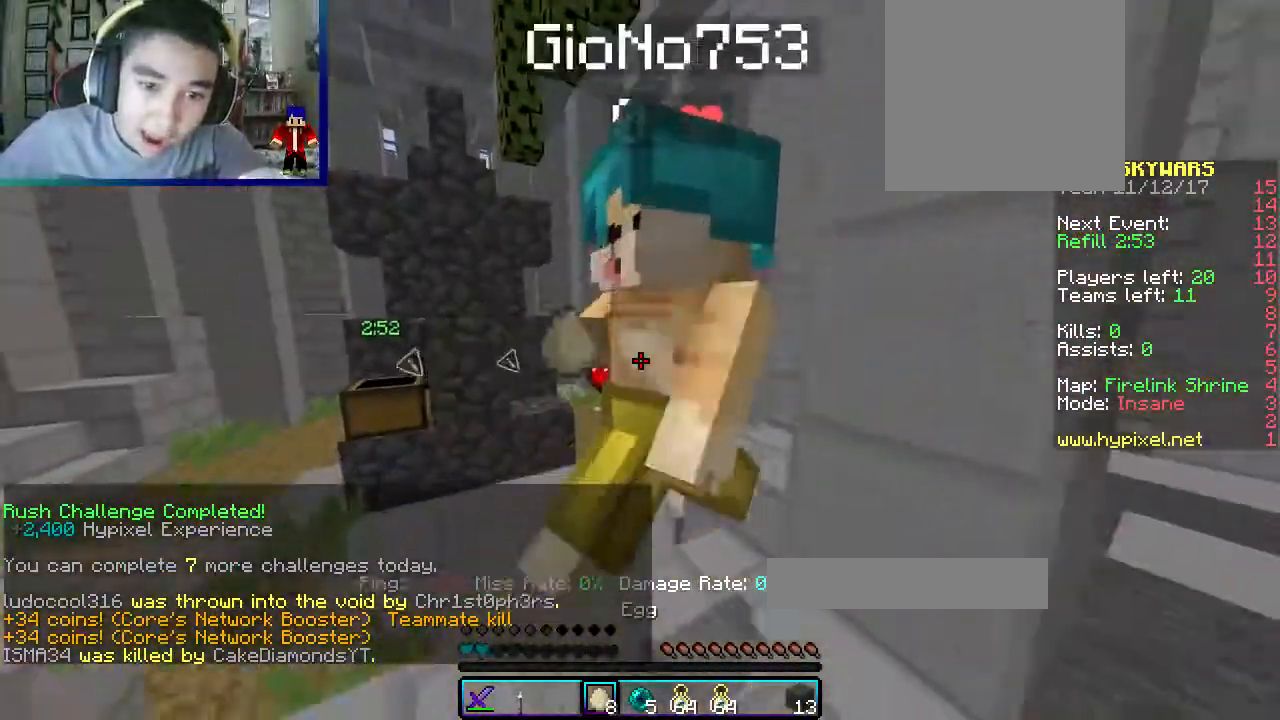
{"keys": ["a", "w"], "mouse": [], "events": [[17, "a", "down"], [133, "d", "up"], [250, "mouse_right", "up"], [317, "s", "up"], [367, "w", "down"]]}
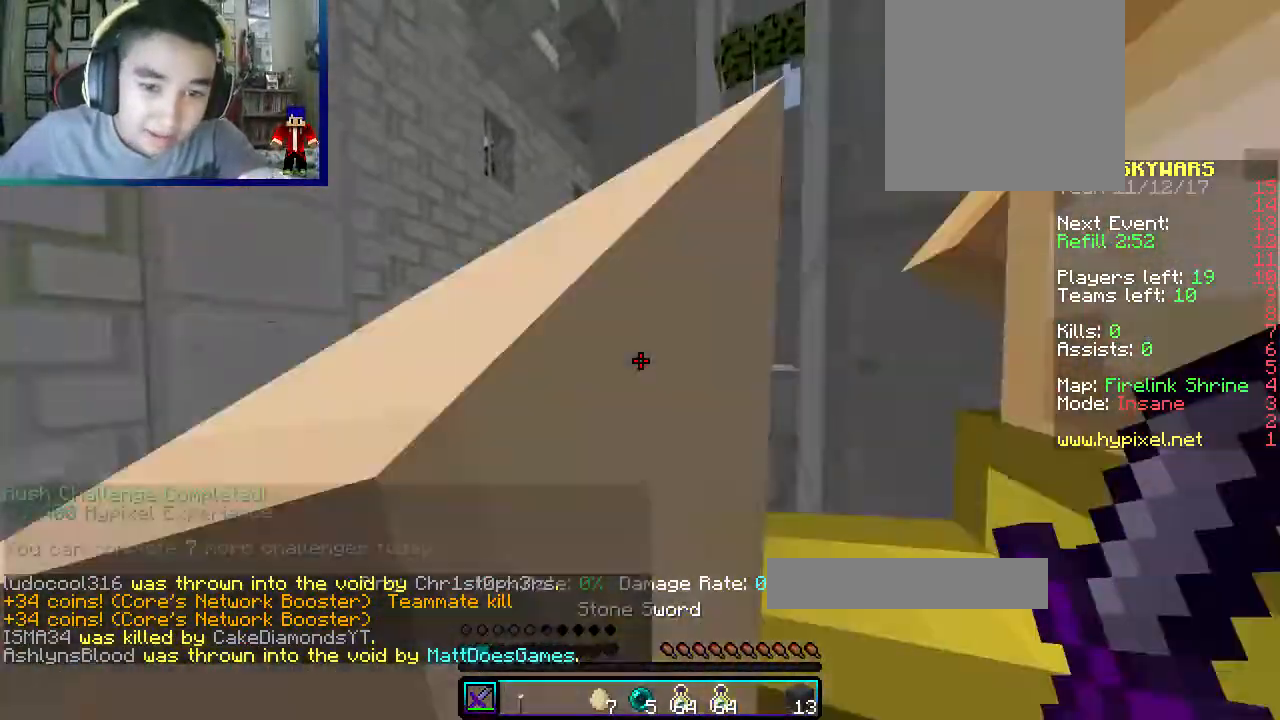
{"keys": ["w"], "mouse": [], "events": [[267, "a", "up"]]}
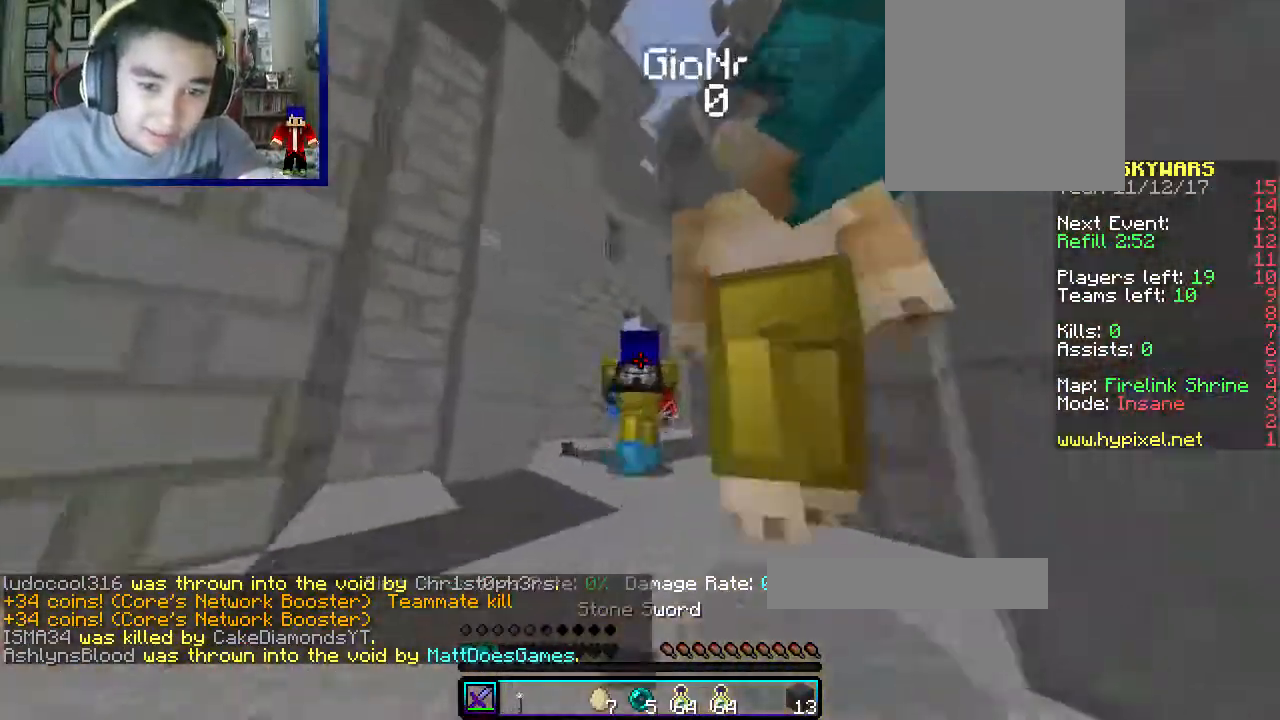
{"keys": ["w"], "mouse": [], "events": []}
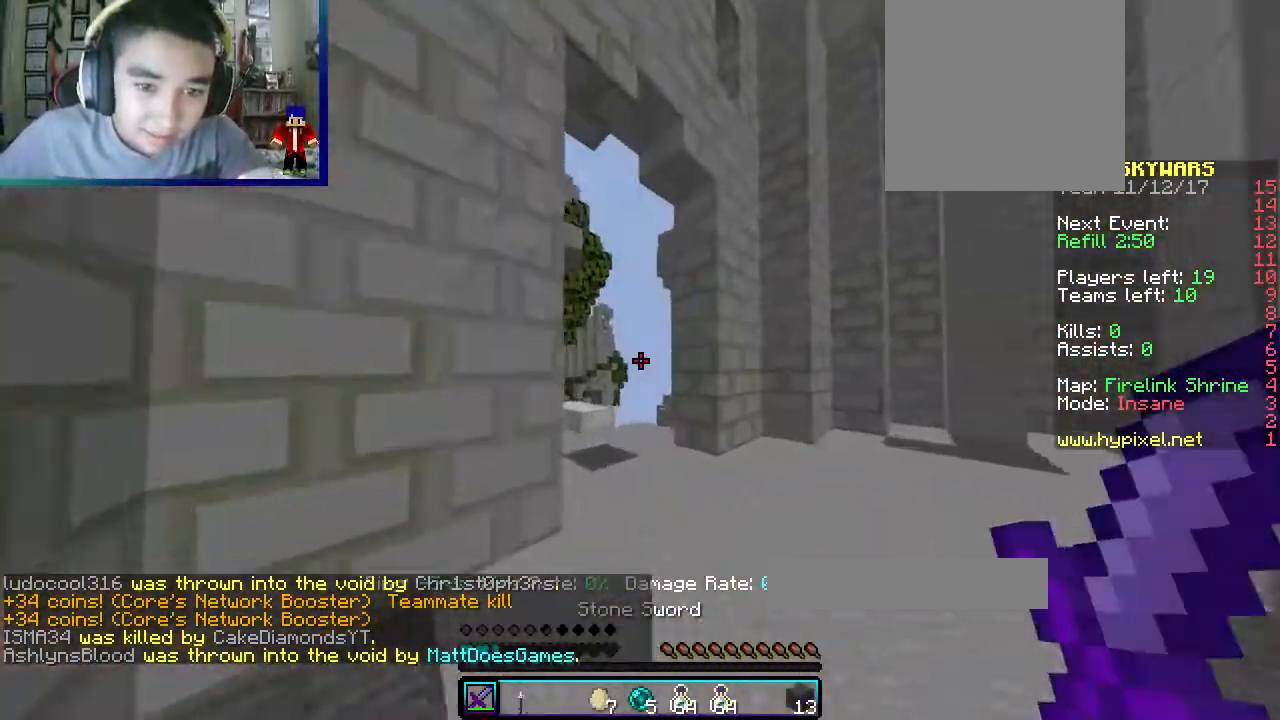
{"keys": ["w"], "mouse": [], "events": [[217, "d", "down"], [400, "d", "up"]]}
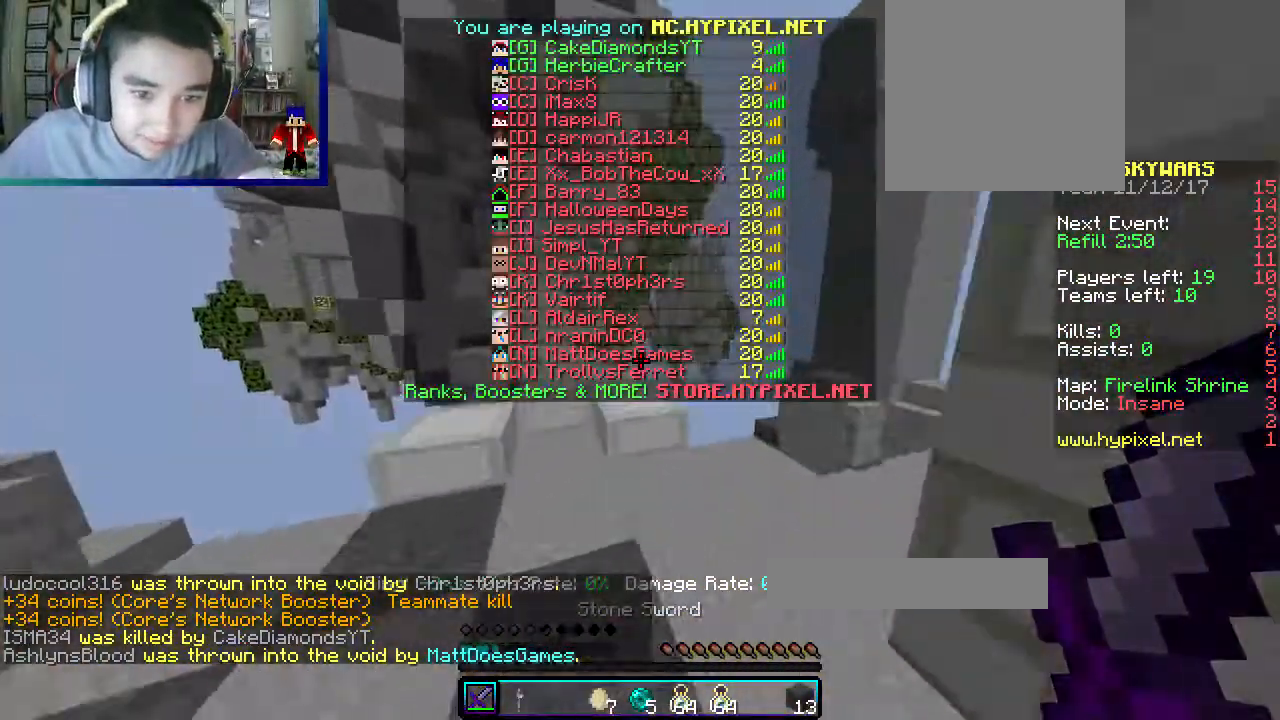
{"keys": ["w"], "mouse": [], "events": []}
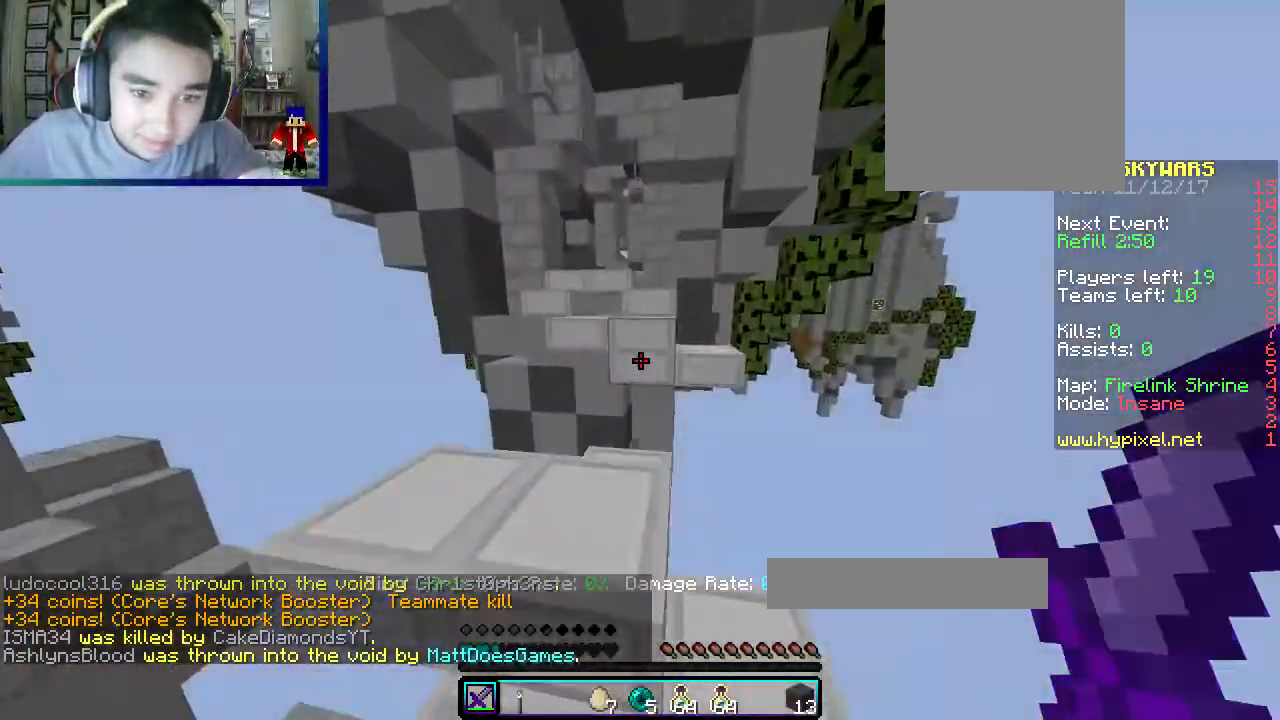
{"keys": ["w"], "mouse": [], "events": []}
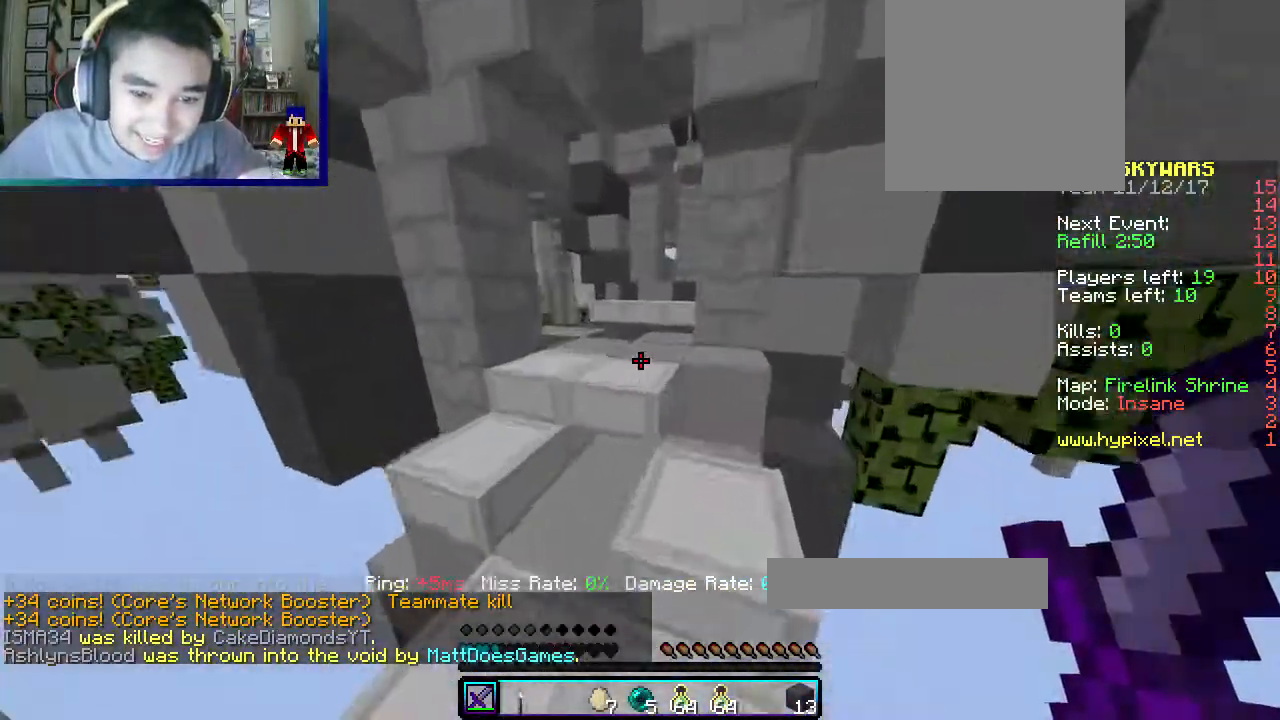
{"keys": ["w"], "mouse": [], "events": [[117, "d", "down"], [183, "w", "up"], [267, "s", "down"], [367, "d", "up"], [433, "s", "up"], [433, "w", "down"]]}
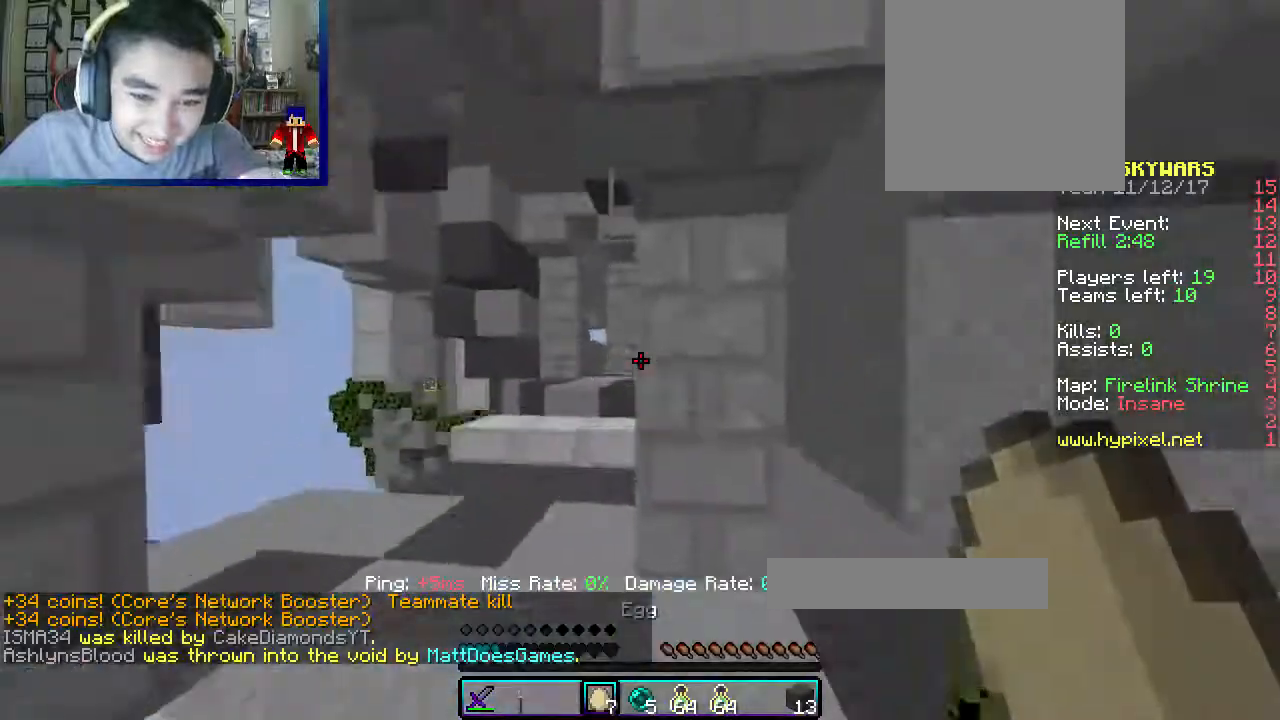
{"keys": ["w"], "mouse": [], "events": [[17, "a", "down"], [217, "a", "up"], [317, "a", "down"], [467, "a", "up"]]}
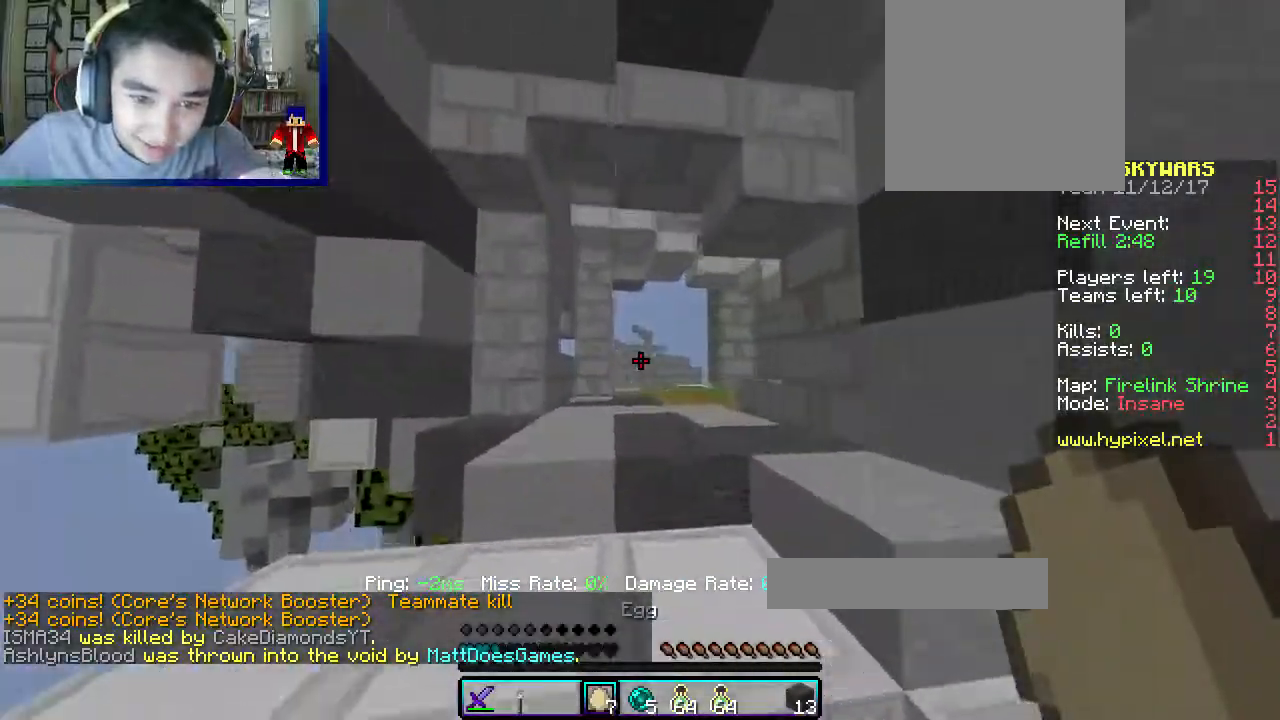
{"keys": ["w"], "mouse": [], "events": [[250, "d", "down"], [450, "d", "up"]]}
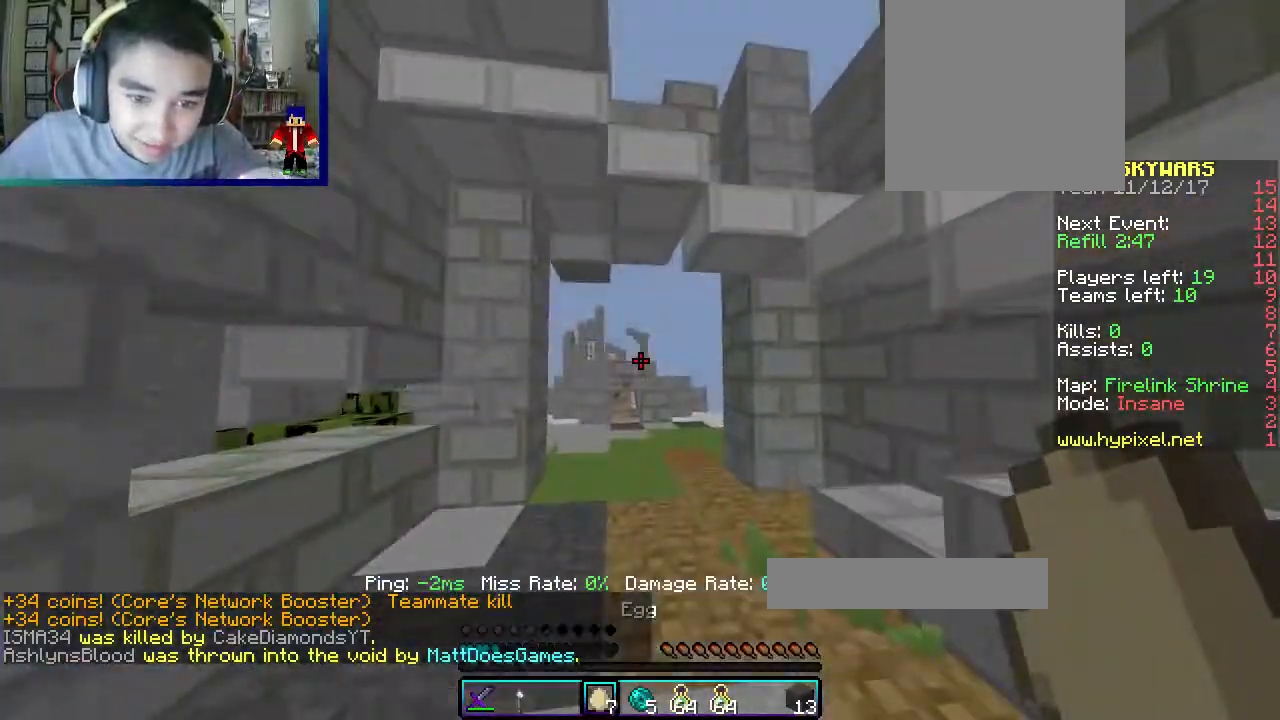
{"keys": ["w"], "mouse": [], "events": []}
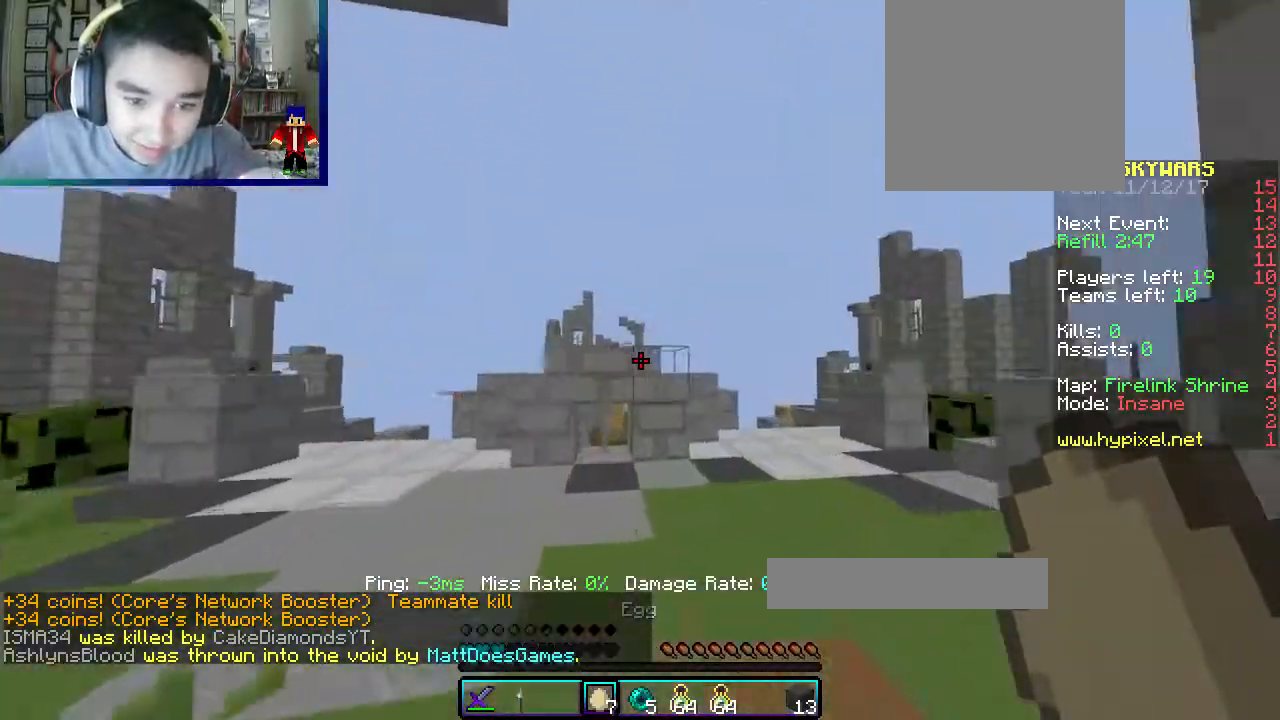
{"keys": ["d", "w"], "mouse": [], "events": [[67, "d", "down"]]}
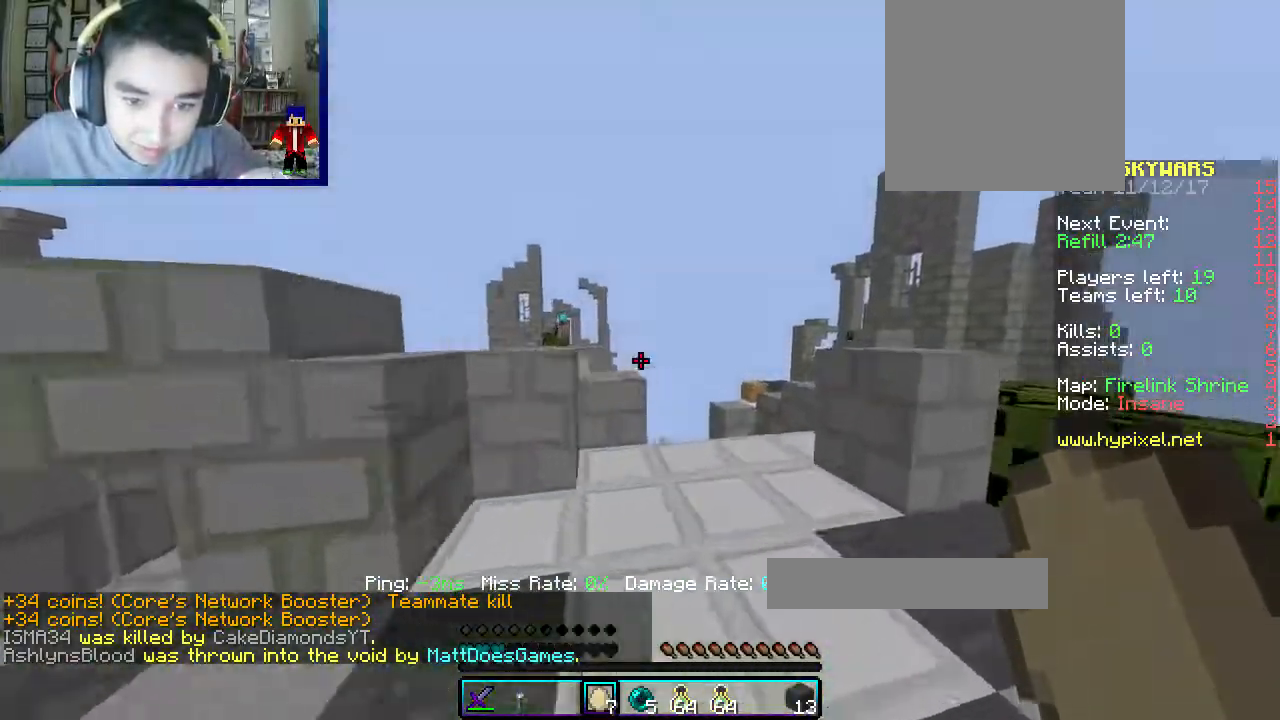
{"keys": ["w"], "mouse": [], "events": [[267, "d", "up"]]}
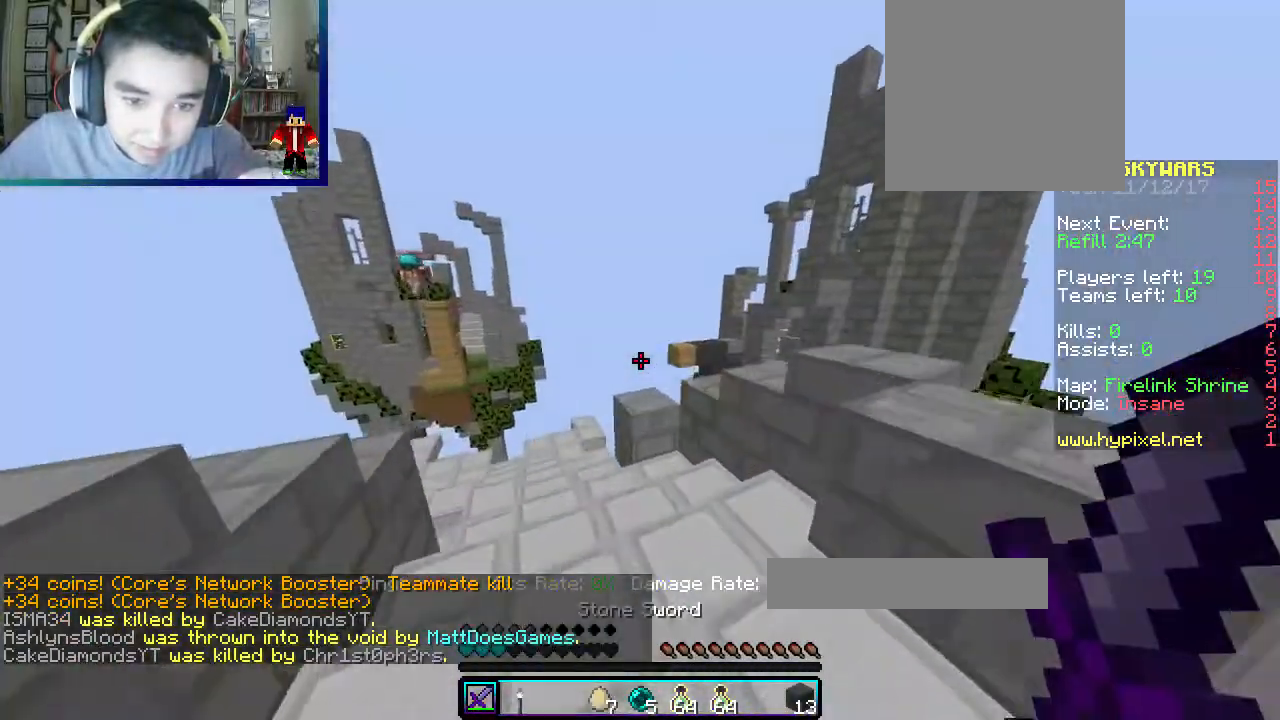
{"keys": ["d"], "mouse": [], "events": [[183, "d", "down"], [383, "w", "up"]]}
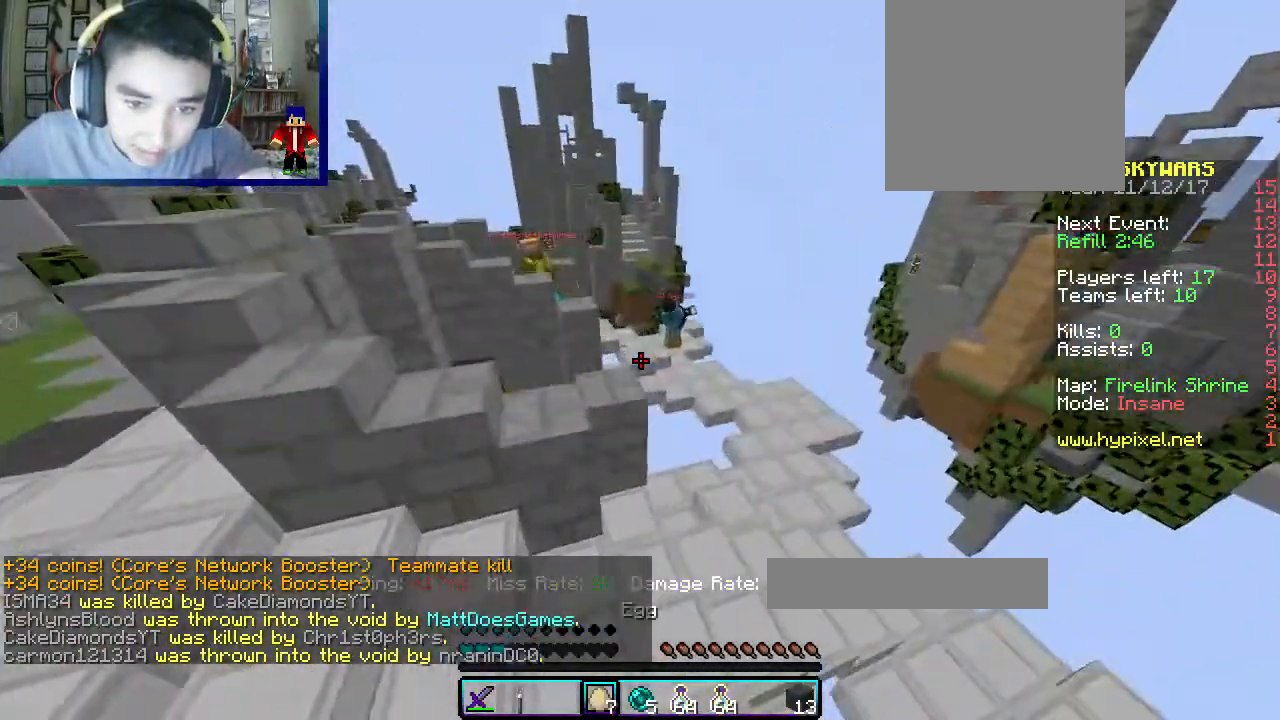
{"keys": ["d", "w"], "mouse": ["right"], "events": [[117, "w", "down"], [400, "mouse_right", "down"]]}
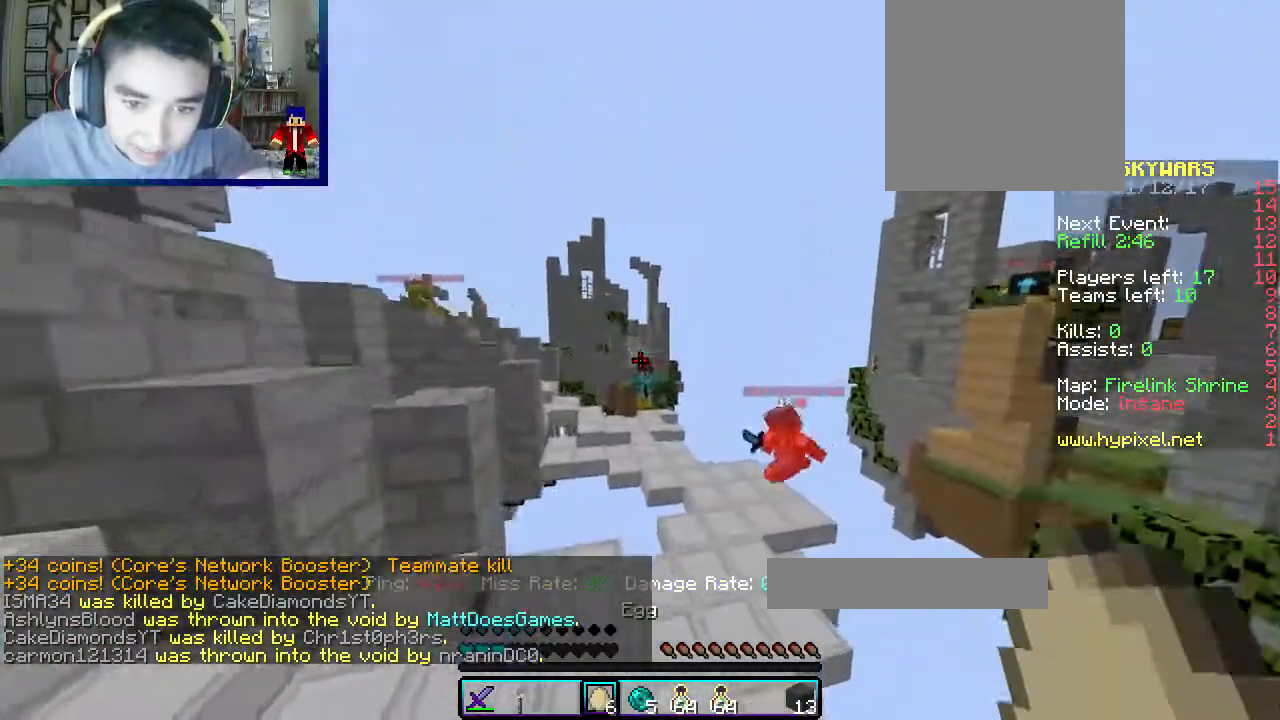
{"keys": ["w"], "mouse": ["left"], "events": [[350, "mouse_right", "up"], [433, "d", "up"], [450, "mouse_left", "down"]]}
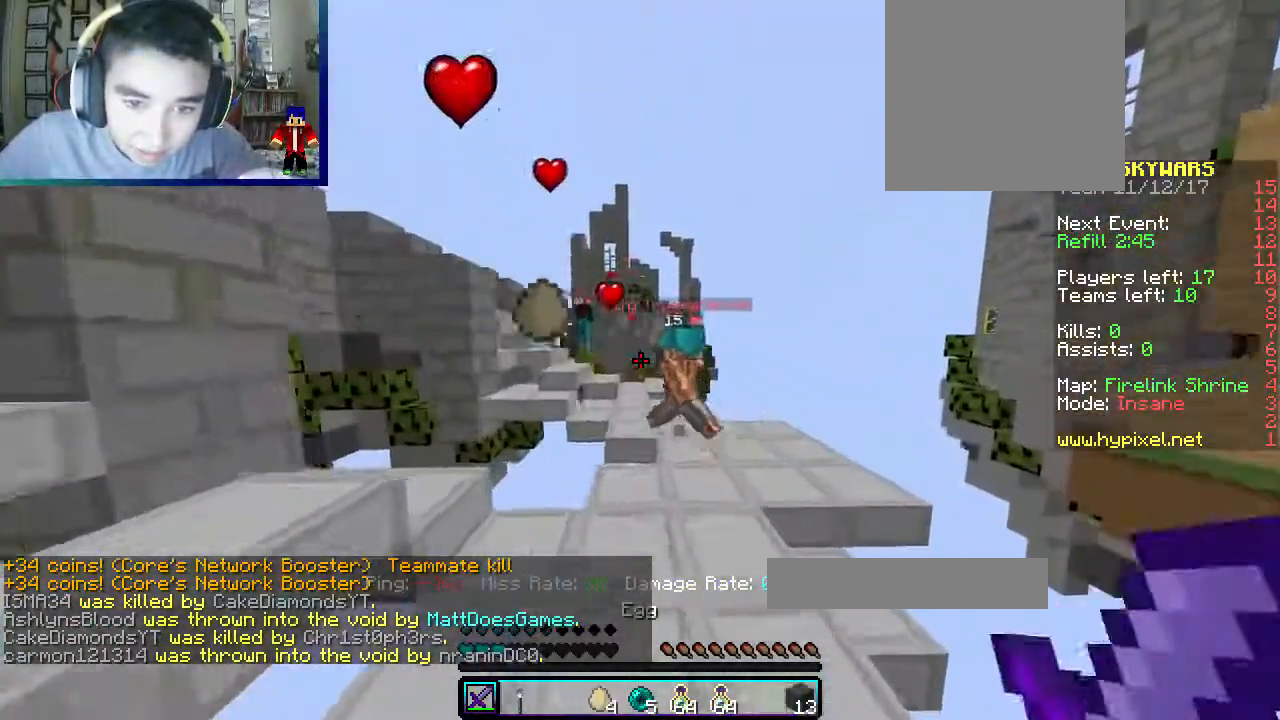
{"keys": ["w"], "mouse": ["left"], "events": [[100, "d", "down"], [217, "d", "up"], [333, "d", "down"], [433, "d", "up"]]}
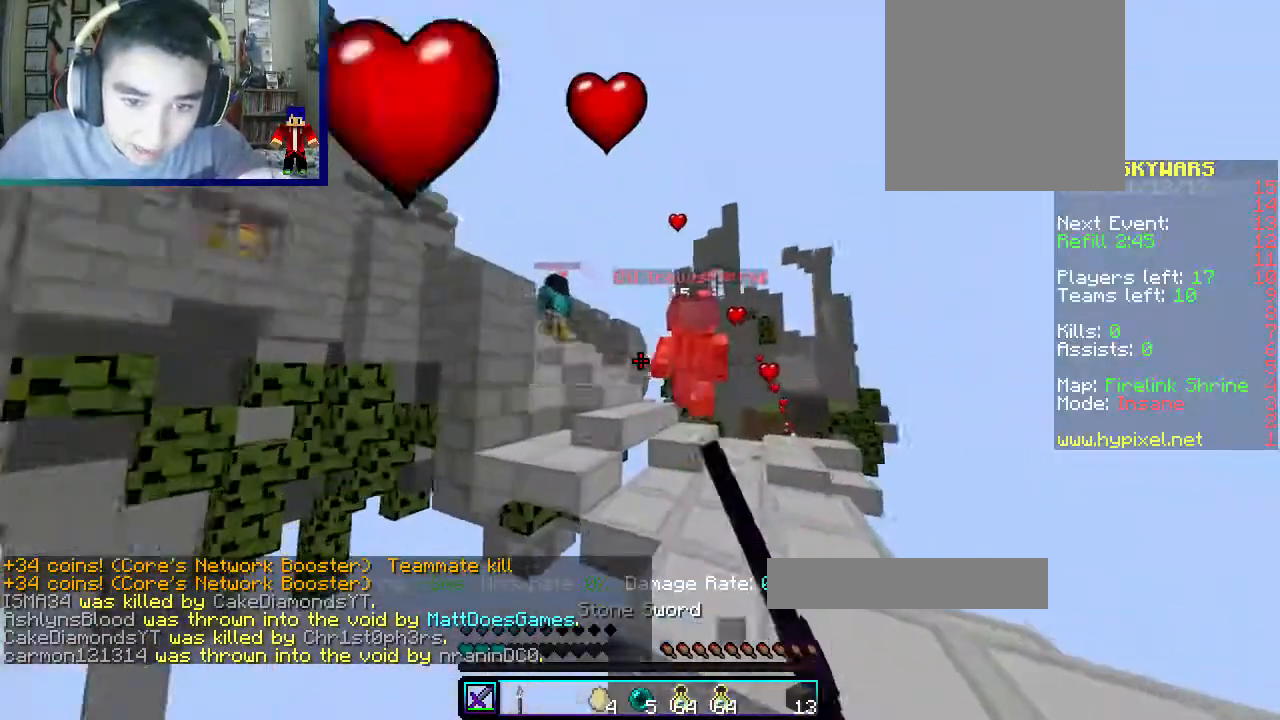
{"keys": ["w"], "mouse": ["left"], "events": [[33, "d", "down"], [417, "d", "up"]]}